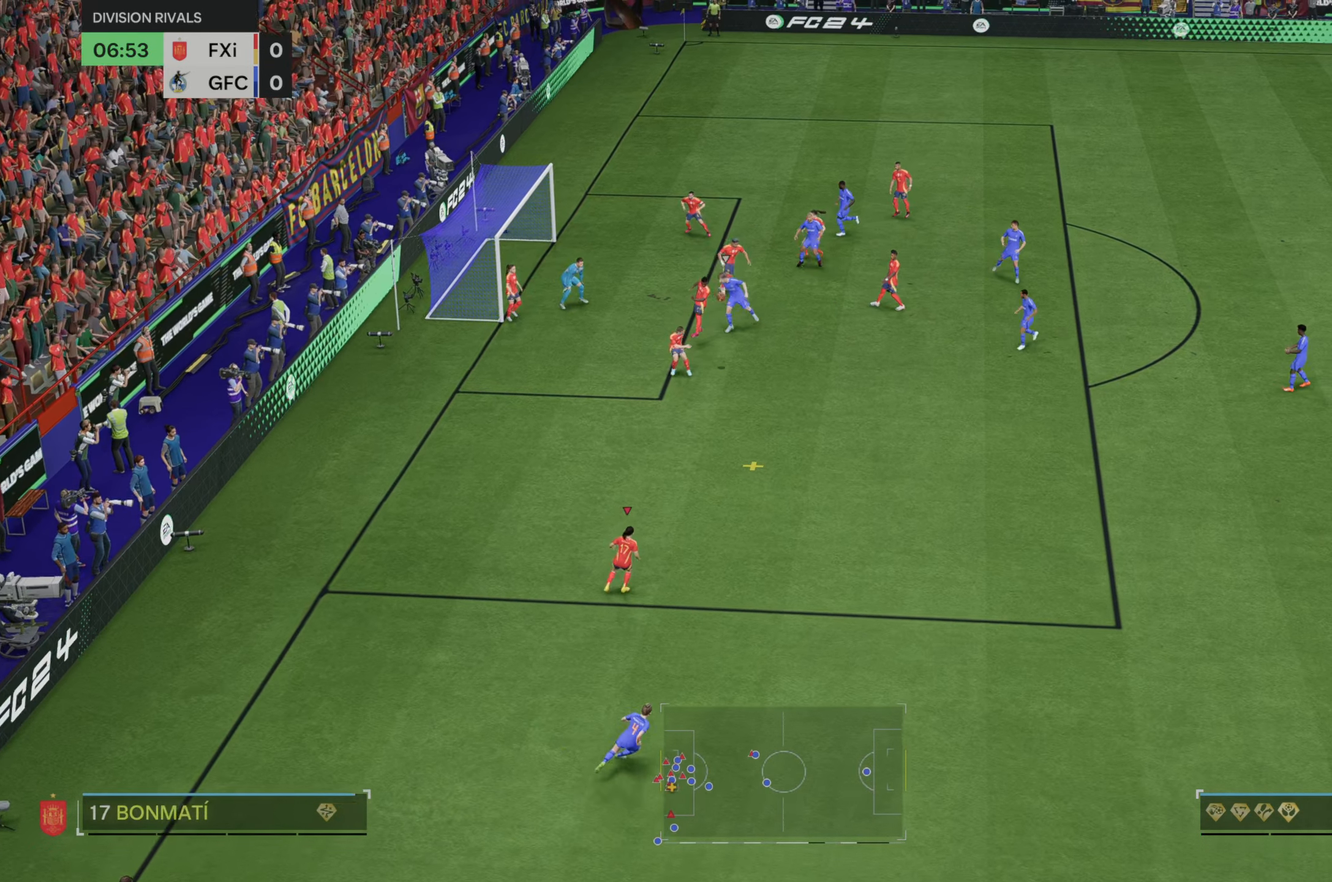
Gameplay with a controller (Xbox layout); each line is a JSON object with the inputs held at the frame after it (dt_ms = milliseconds from this image to that frame). "events" lists button and stick changes between this image and that frame as [ms after this image, input, new state], when the widget could be followed in between. Not read: L3 R3.
{"dt_ms": 500, "buttons": [], "left_stick": "down-right", "right_stick": "center", "events": []}
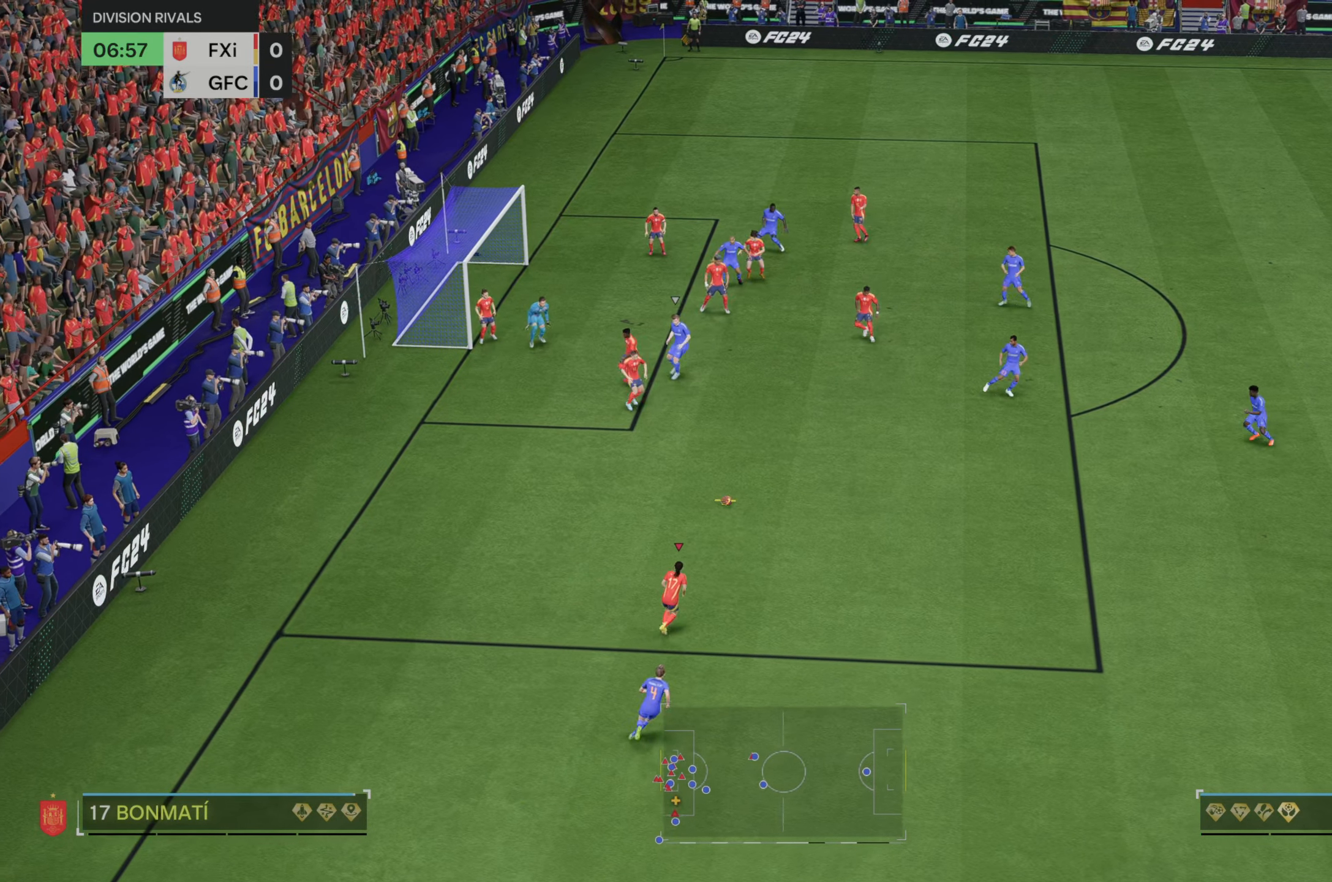
{"dt_ms": 500, "buttons": ["R2"], "left_stick": "right", "right_stick": "center", "events": [[133, "left_stick", "right"], [400, "R2", "down"]]}
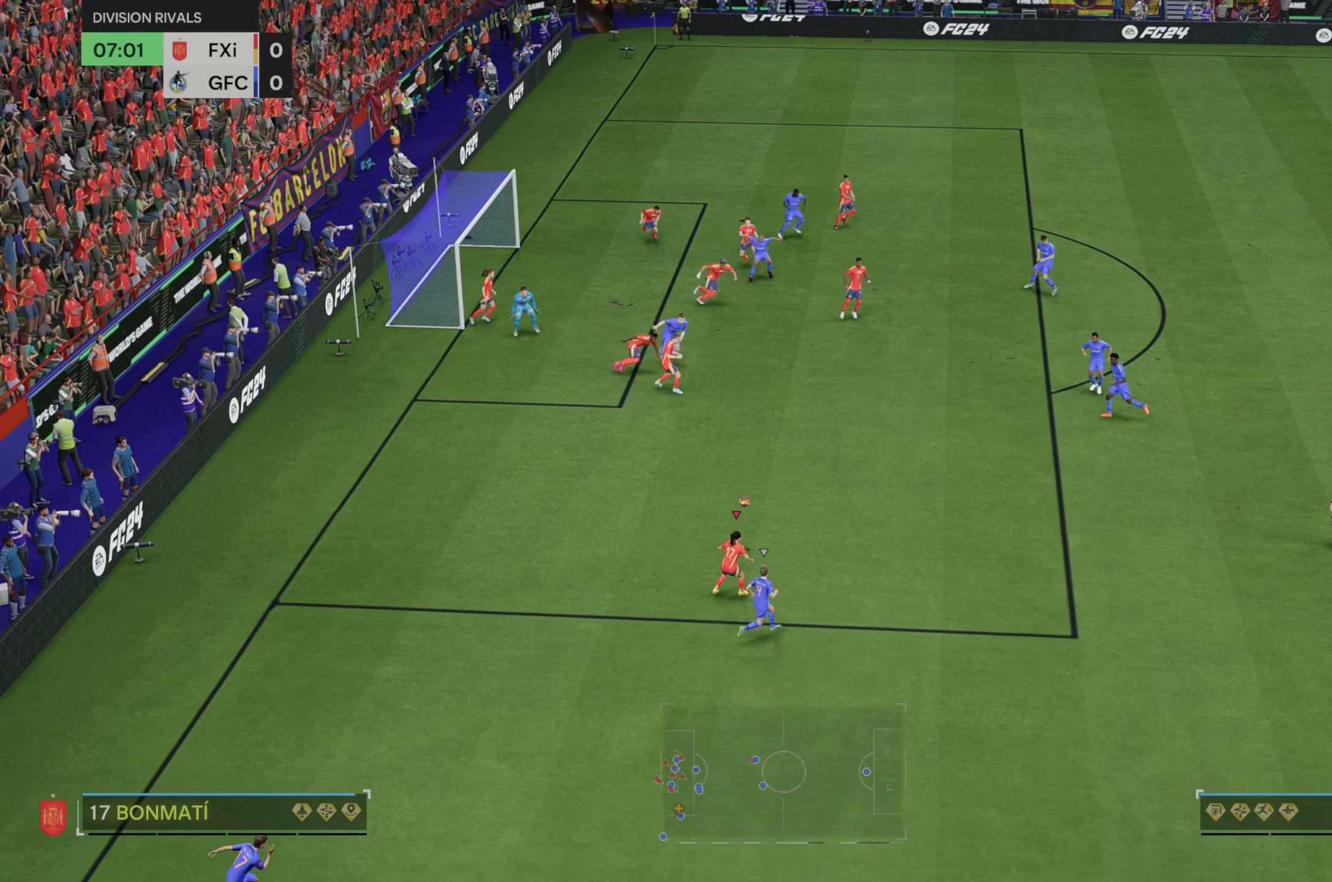
{"dt_ms": 500, "buttons": ["R2"], "left_stick": "down-right", "right_stick": "center", "events": [[133, "left_stick", "center"], [233, "left_stick", "down"], [483, "left_stick", "down-right"]]}
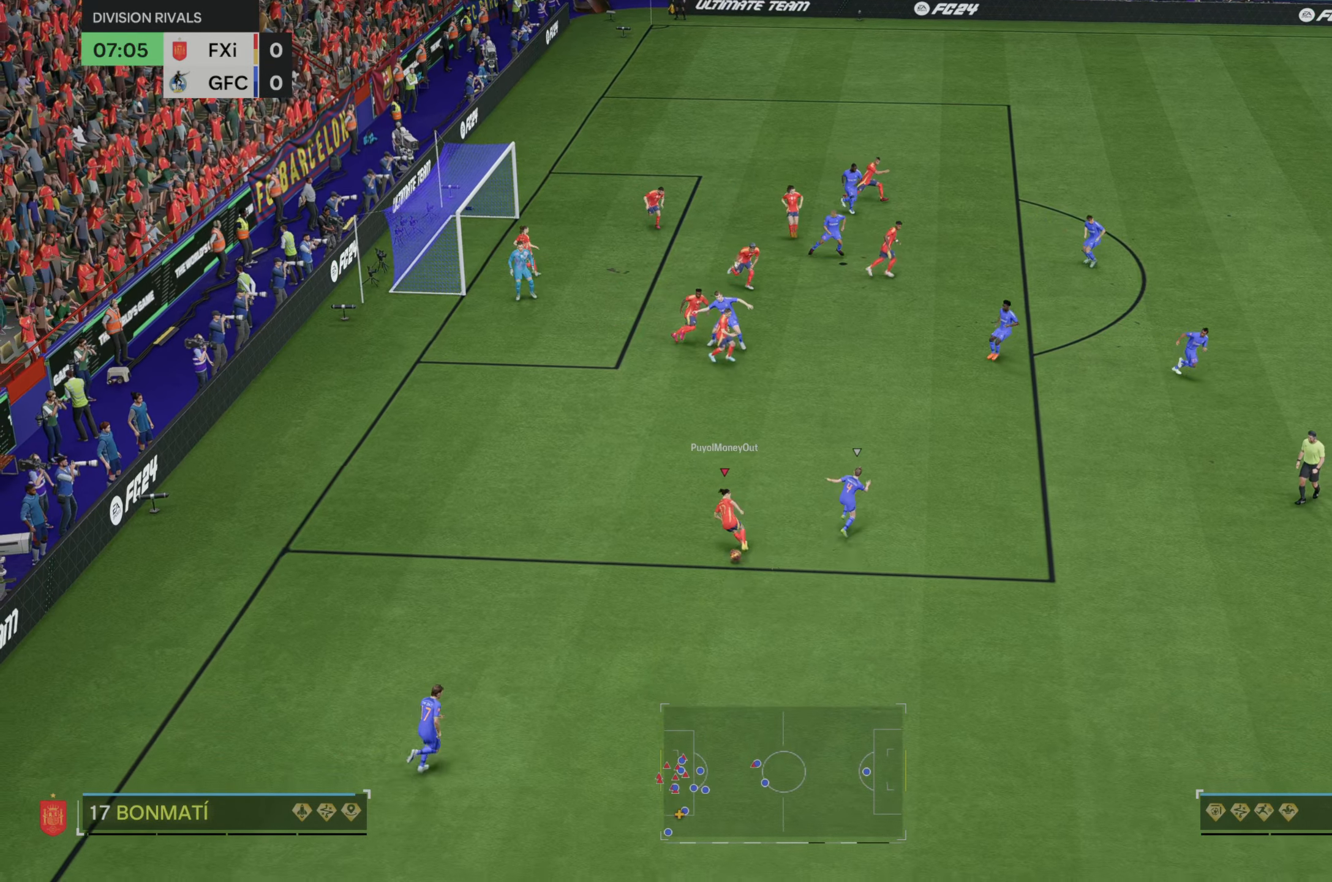
{"dt_ms": 500, "buttons": ["R2"], "left_stick": "down-right", "right_stick": "center", "events": []}
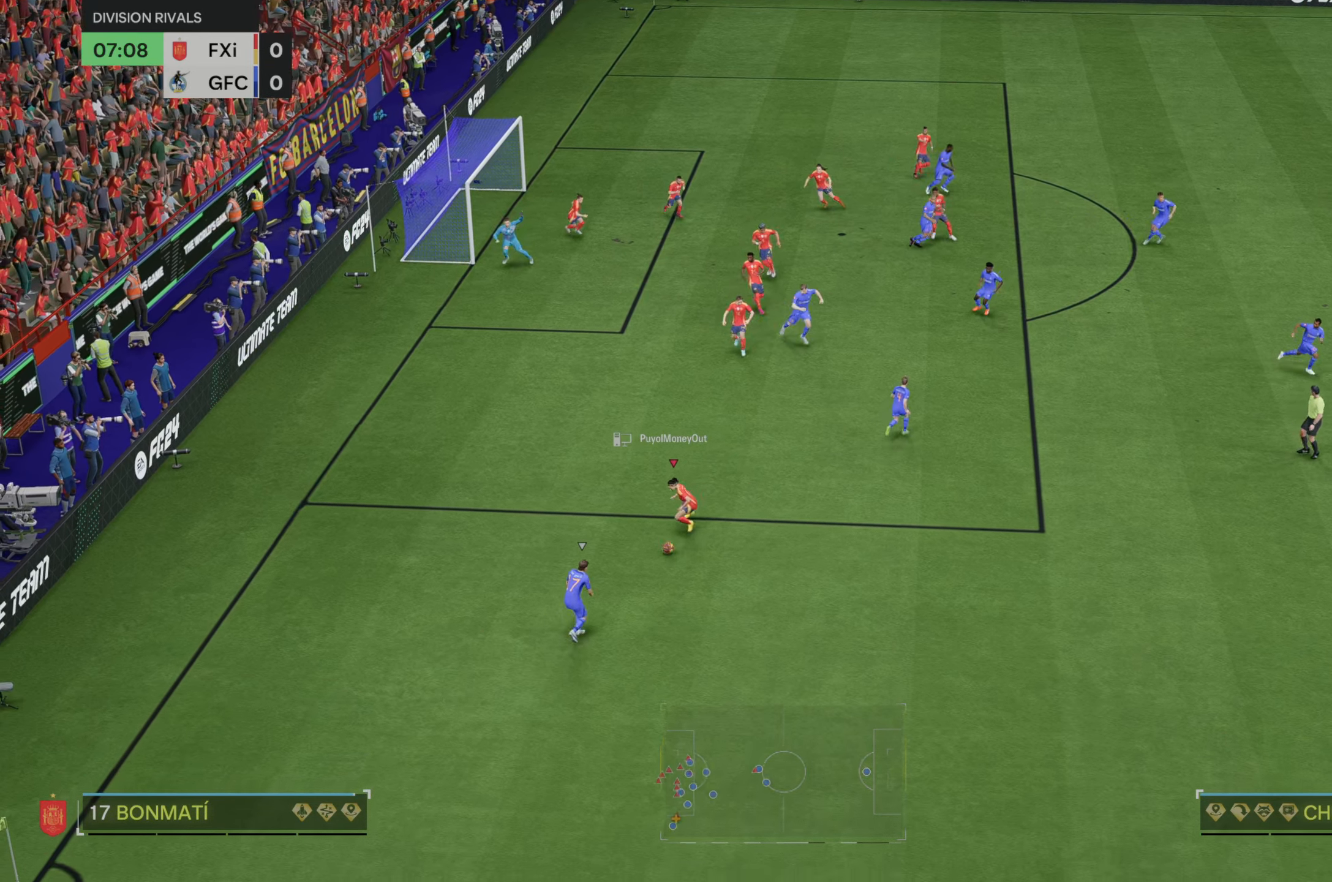
{"dt_ms": 500, "buttons": [], "left_stick": "up", "right_stick": "center", "events": [[17, "left_stick", "right"], [67, "R2", "up"], [117, "left_stick", "up-right"], [250, "left_stick", "up"]]}
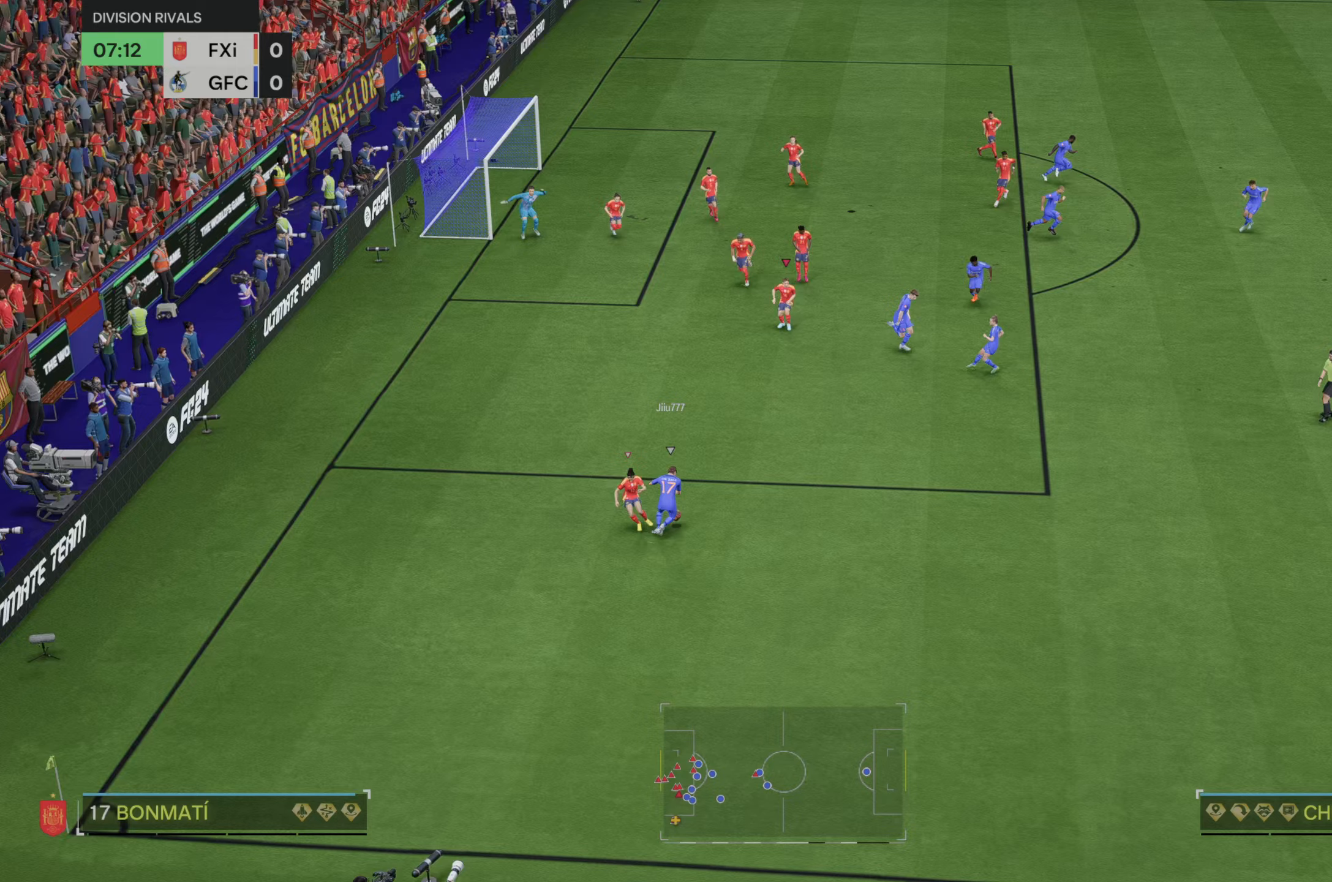
{"dt_ms": 500, "buttons": [], "left_stick": "up", "right_stick": "center", "events": []}
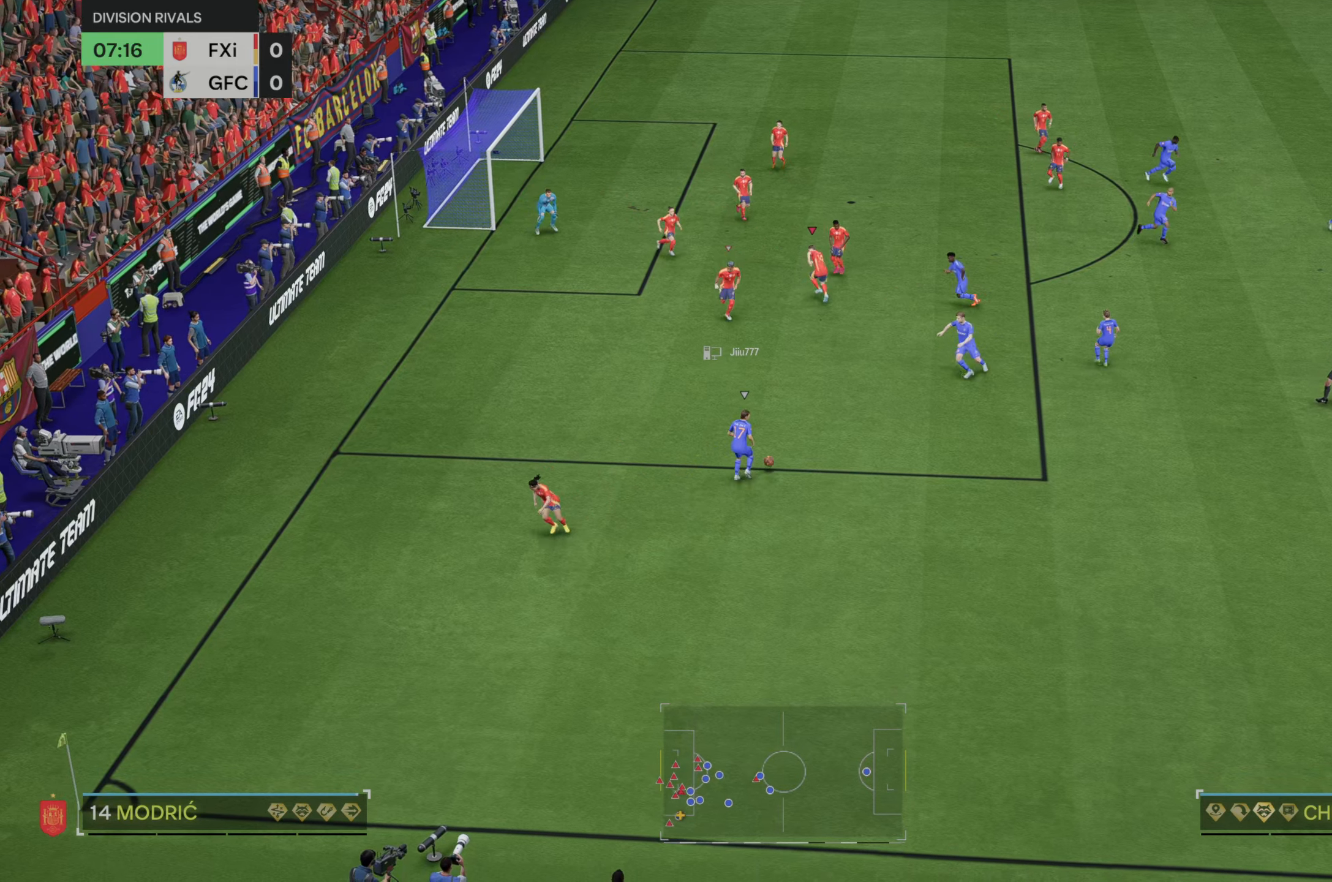
{"dt_ms": 500, "buttons": [], "left_stick": "down-right", "right_stick": "center", "events": [[117, "left_stick", "center"], [283, "left_stick", "left"], [350, "left_stick", "down"], [433, "left_stick", "down-right"]]}
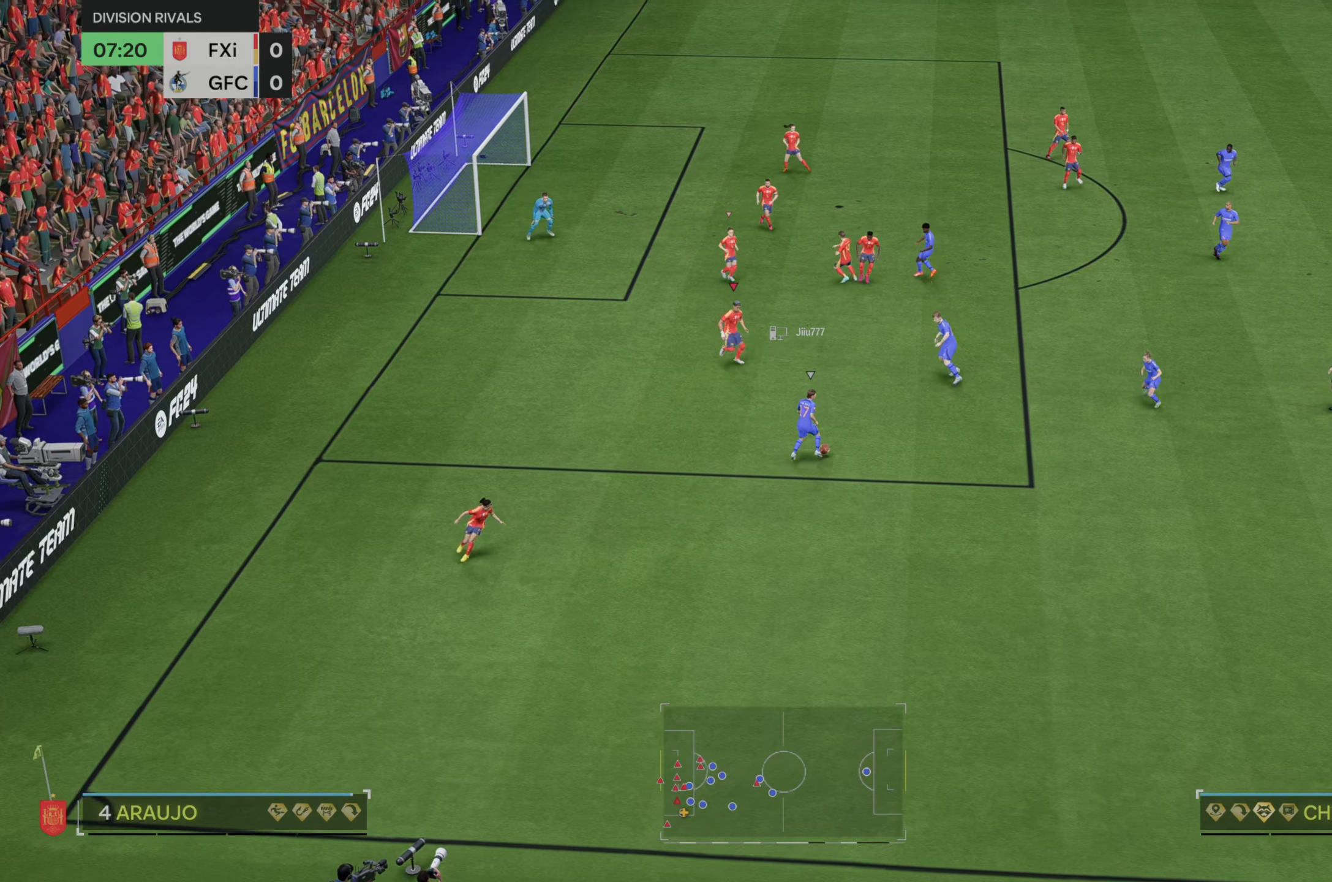
{"dt_ms": 500, "buttons": [], "left_stick": "right", "right_stick": "center", "events": [[133, "left_stick", "right"]]}
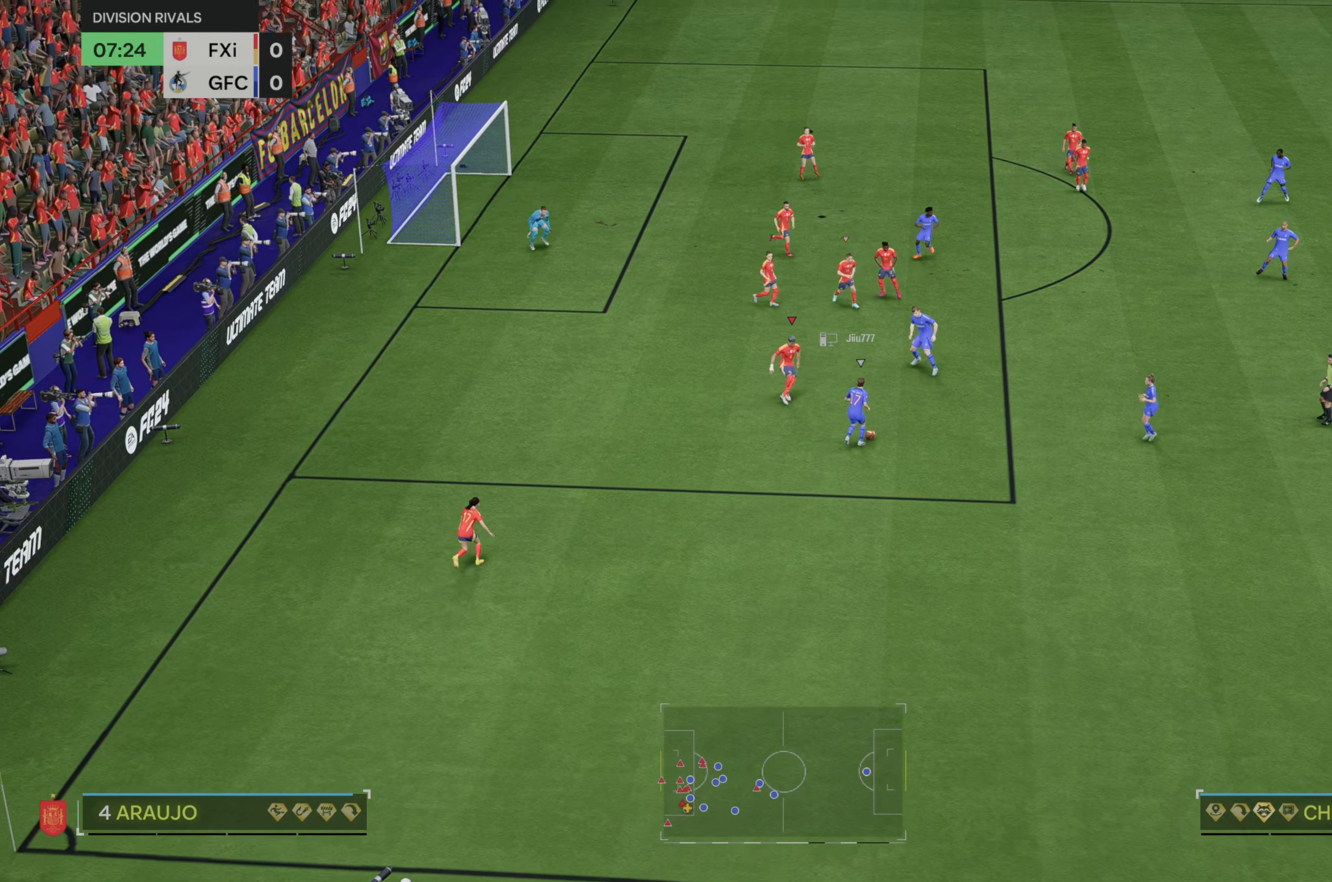
{"dt_ms": 500, "buttons": [], "left_stick": "up-right", "right_stick": "center"}
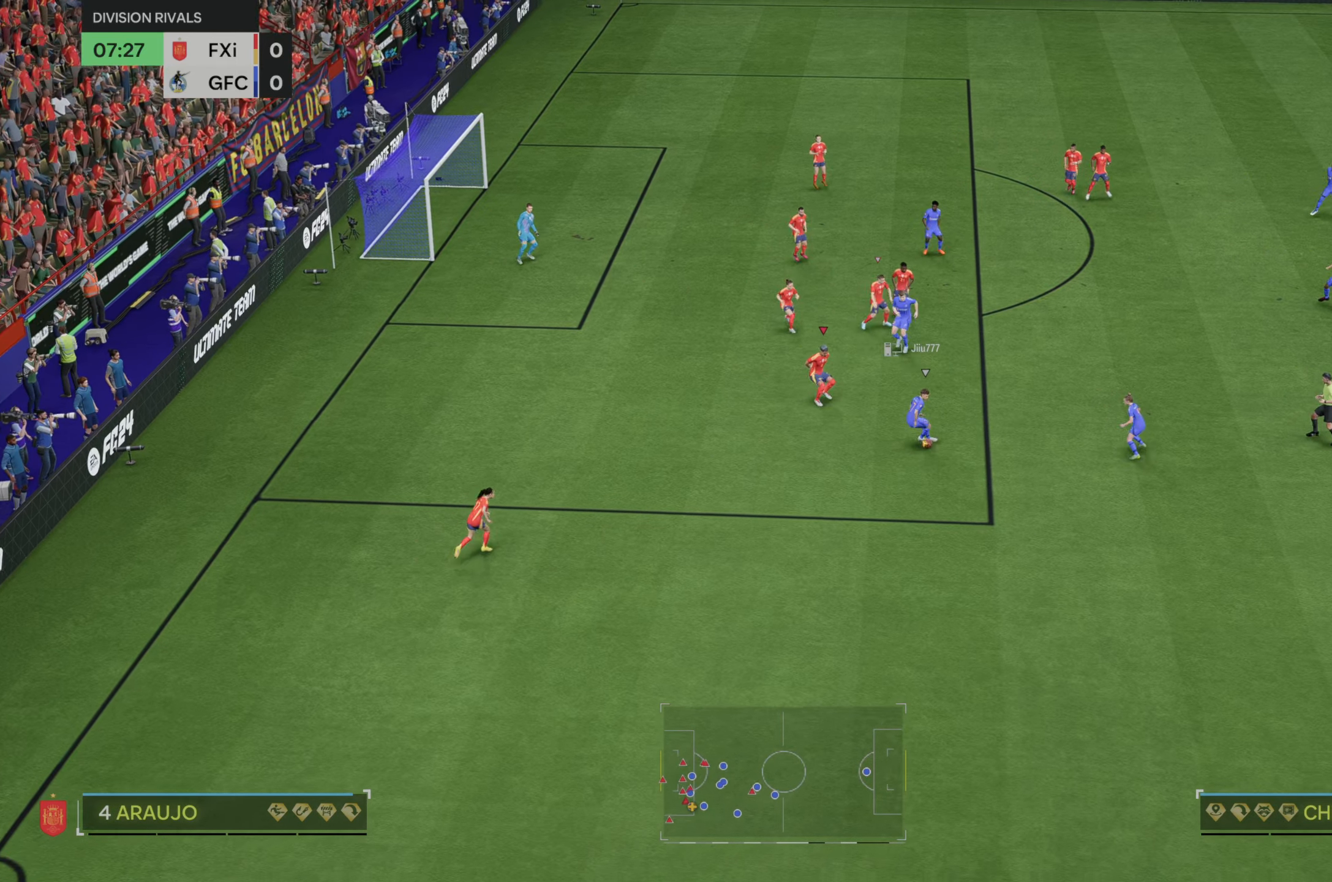
{"dt_ms": 500, "buttons": [], "left_stick": "up-right", "right_stick": "center", "events": [[367, "right_stick", "up-right"], [500, "right_stick", "center"]]}
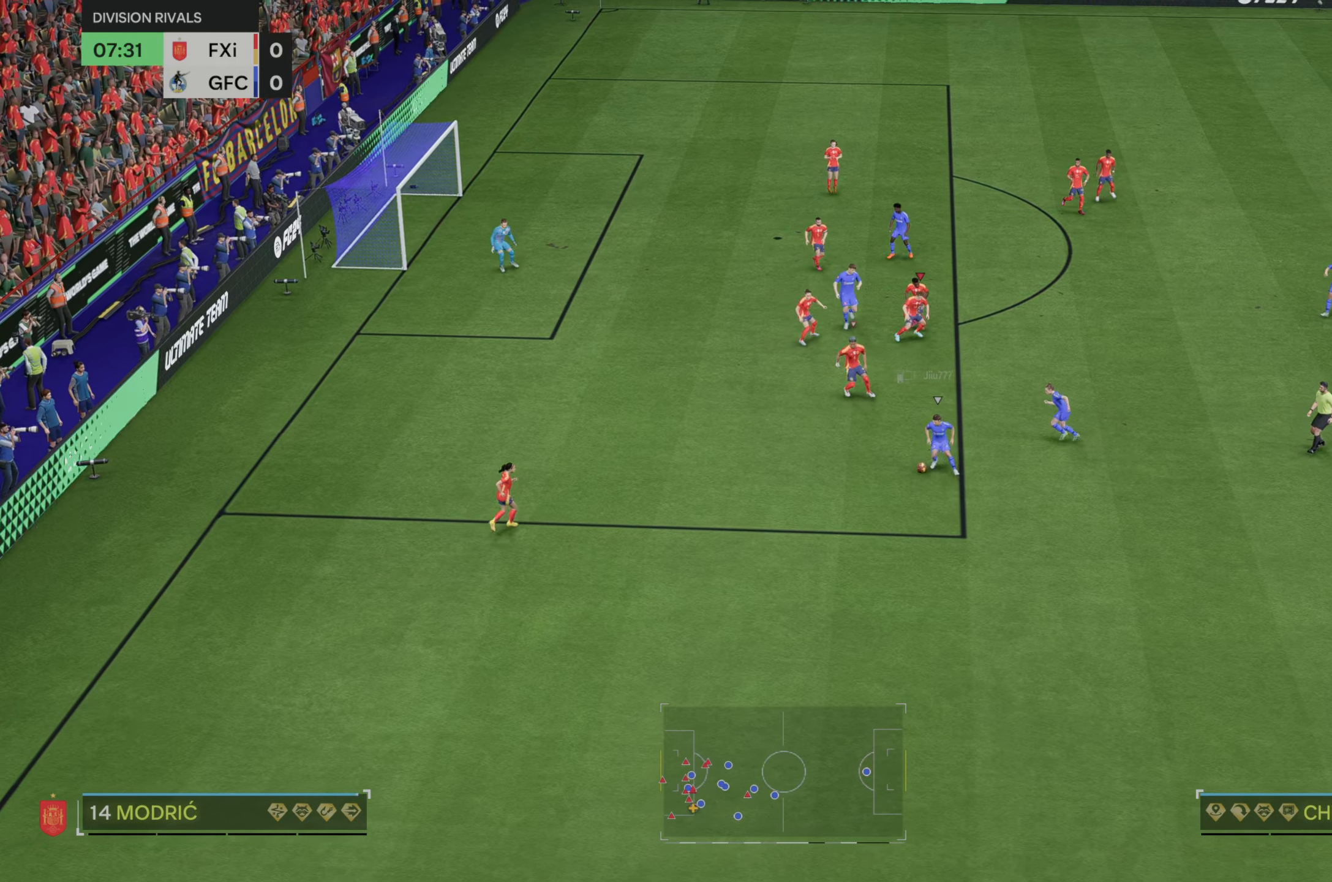
{"dt_ms": 500, "buttons": [], "left_stick": "center", "right_stick": "center", "events": [[33, "left_stick", "center"]]}
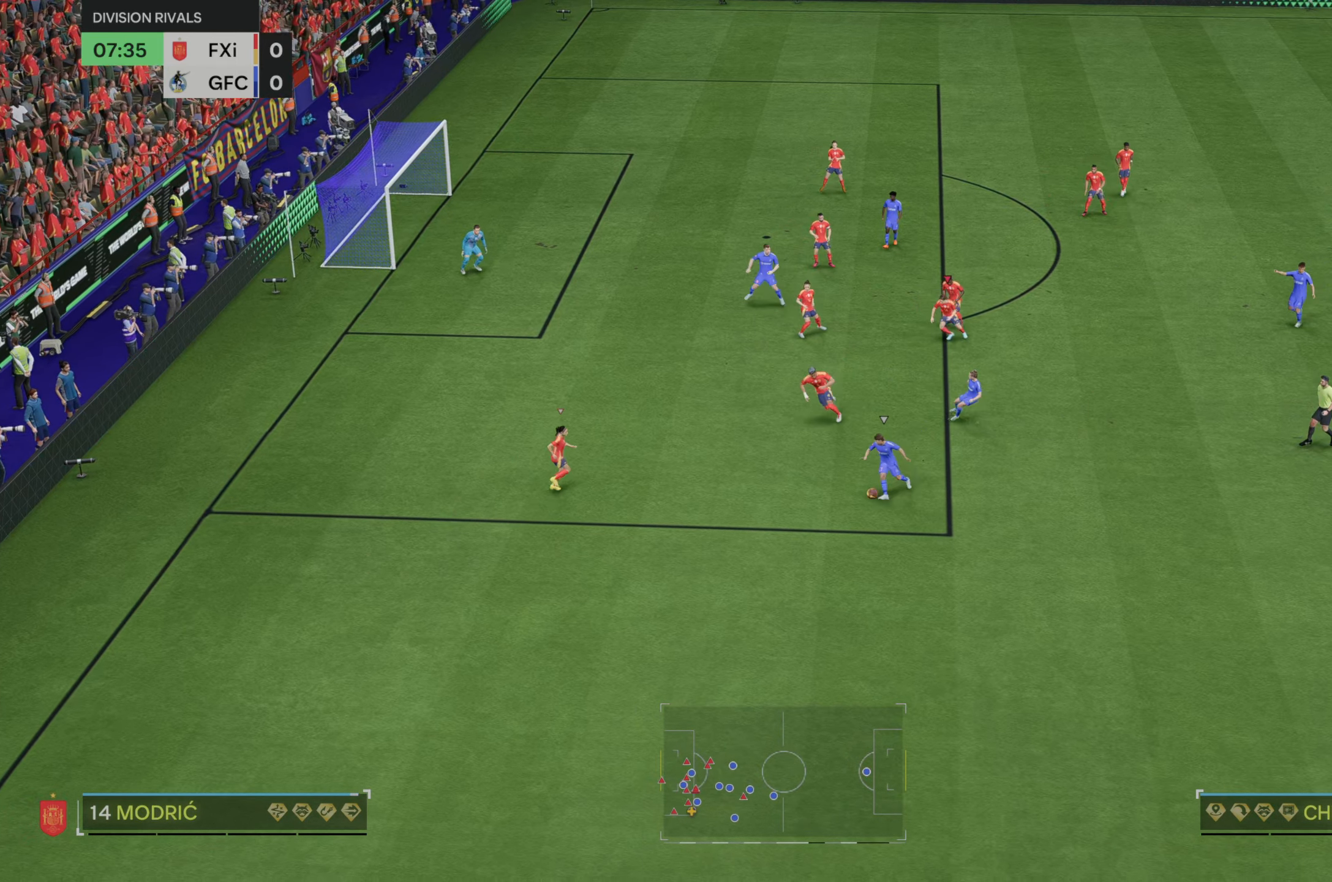
{"dt_ms": 1000, "buttons": [], "left_stick": "center", "right_stick": "center"}
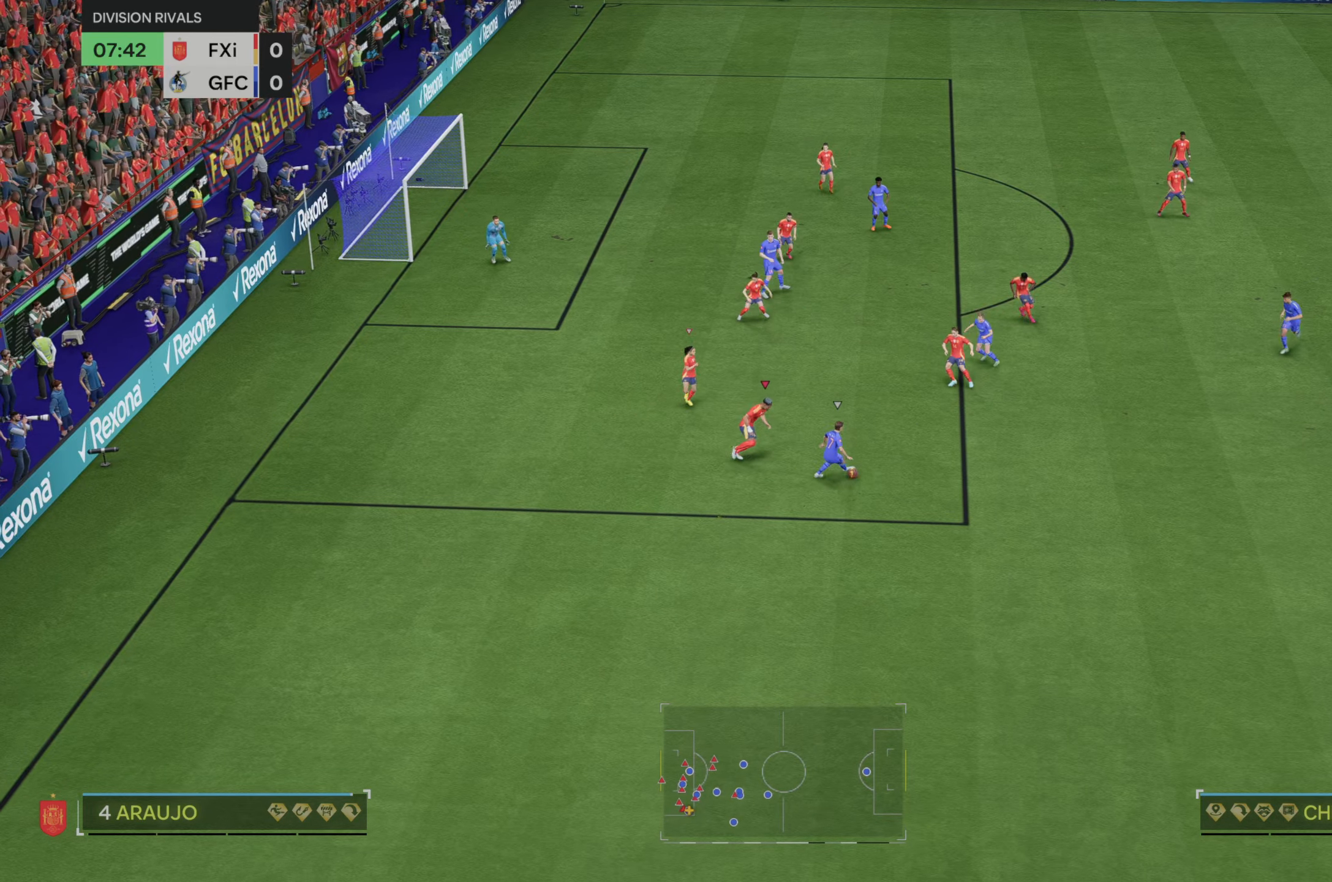
{"dt_ms": 500, "buttons": [], "left_stick": "up-right", "right_stick": "center", "events": [[17, "left_stick", "up-right"]]}
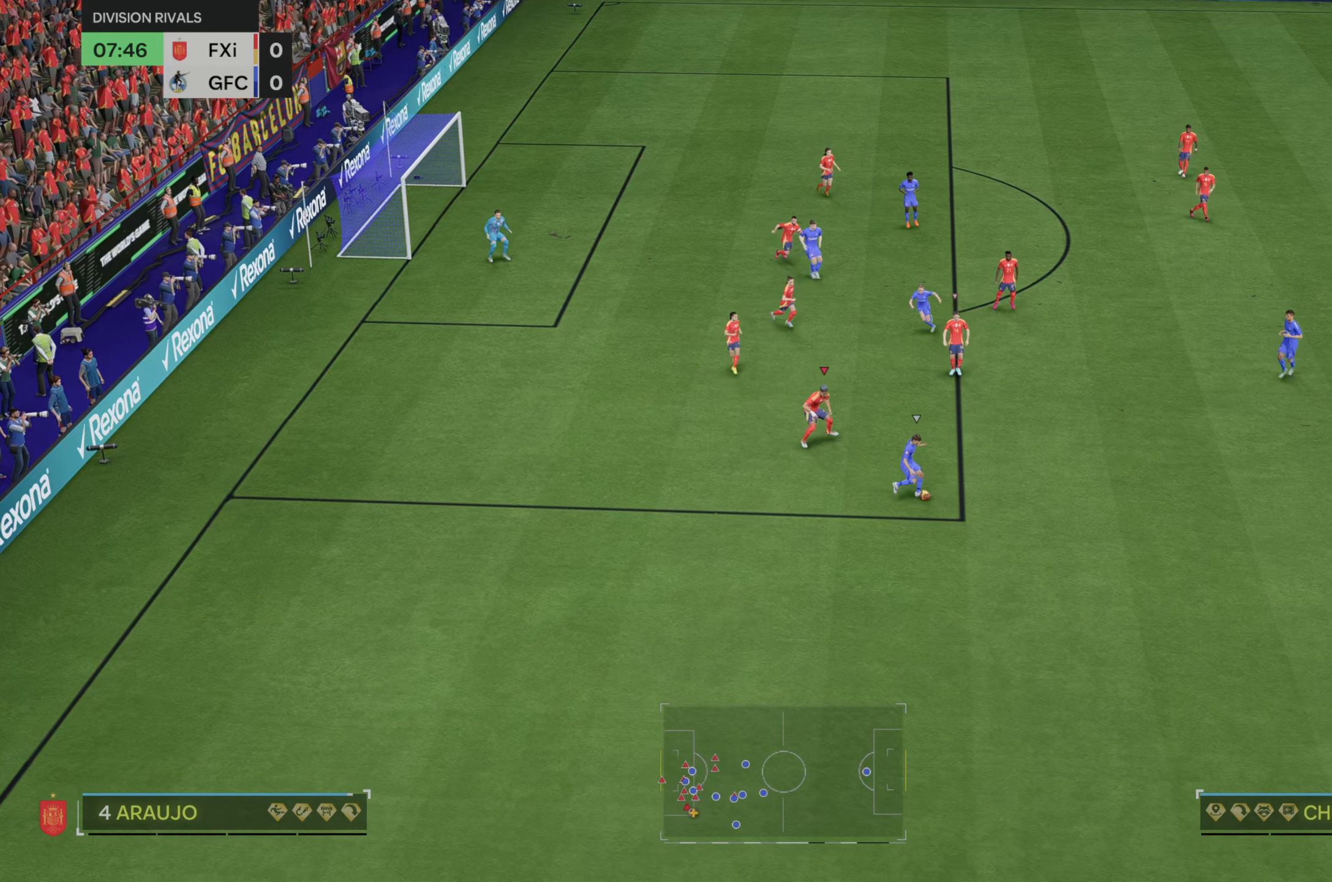
{"dt_ms": 500, "buttons": [], "left_stick": "center", "right_stick": "center", "events": [[333, "left_stick", "up"], [467, "left_stick", "center"]]}
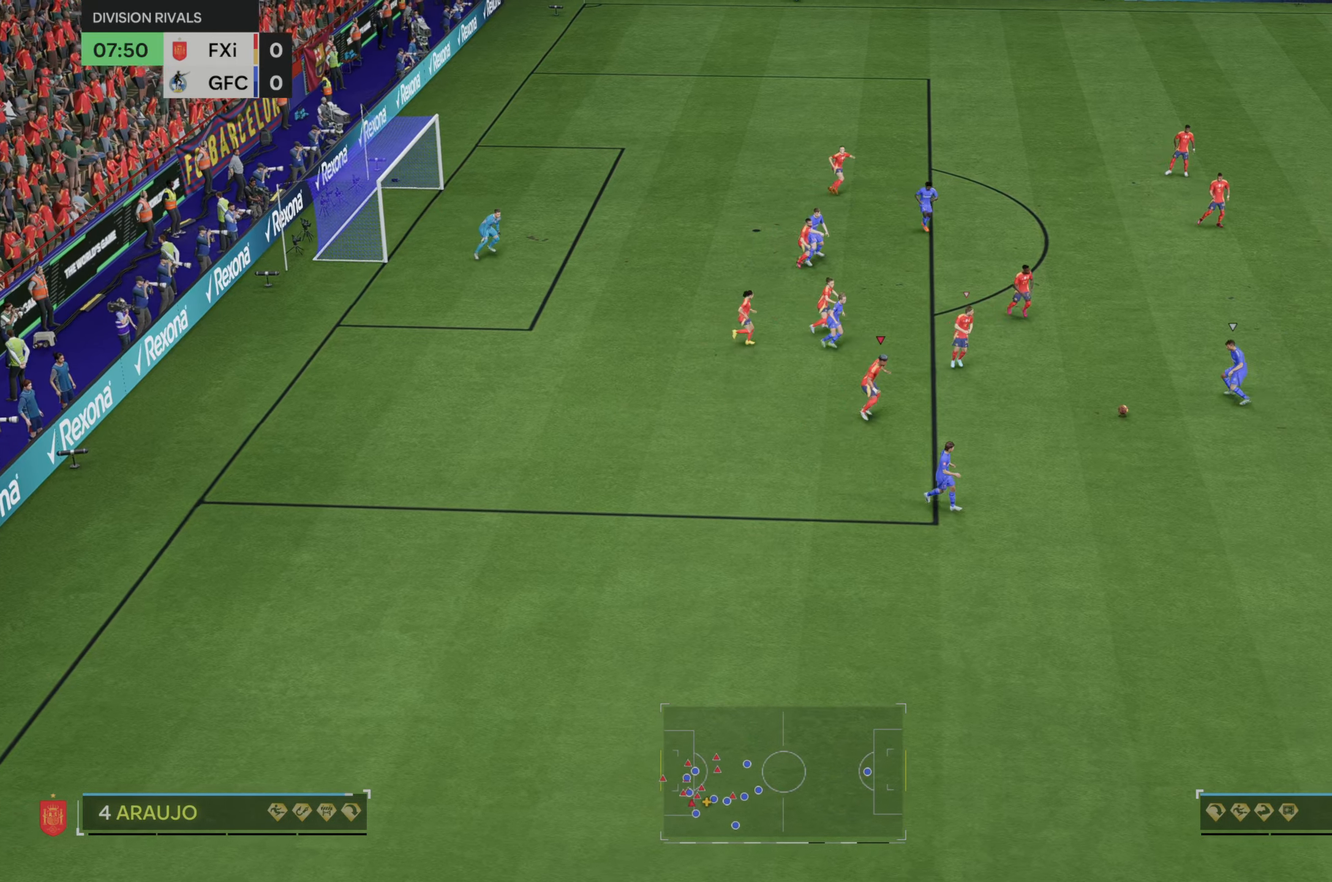
{"dt_ms": 500, "buttons": [], "left_stick": "up-right", "right_stick": "center", "events": [[67, "right_stick", "down"], [100, "left_stick", "right"], [167, "right_stick", "center"], [333, "left_stick", "up-right"]]}
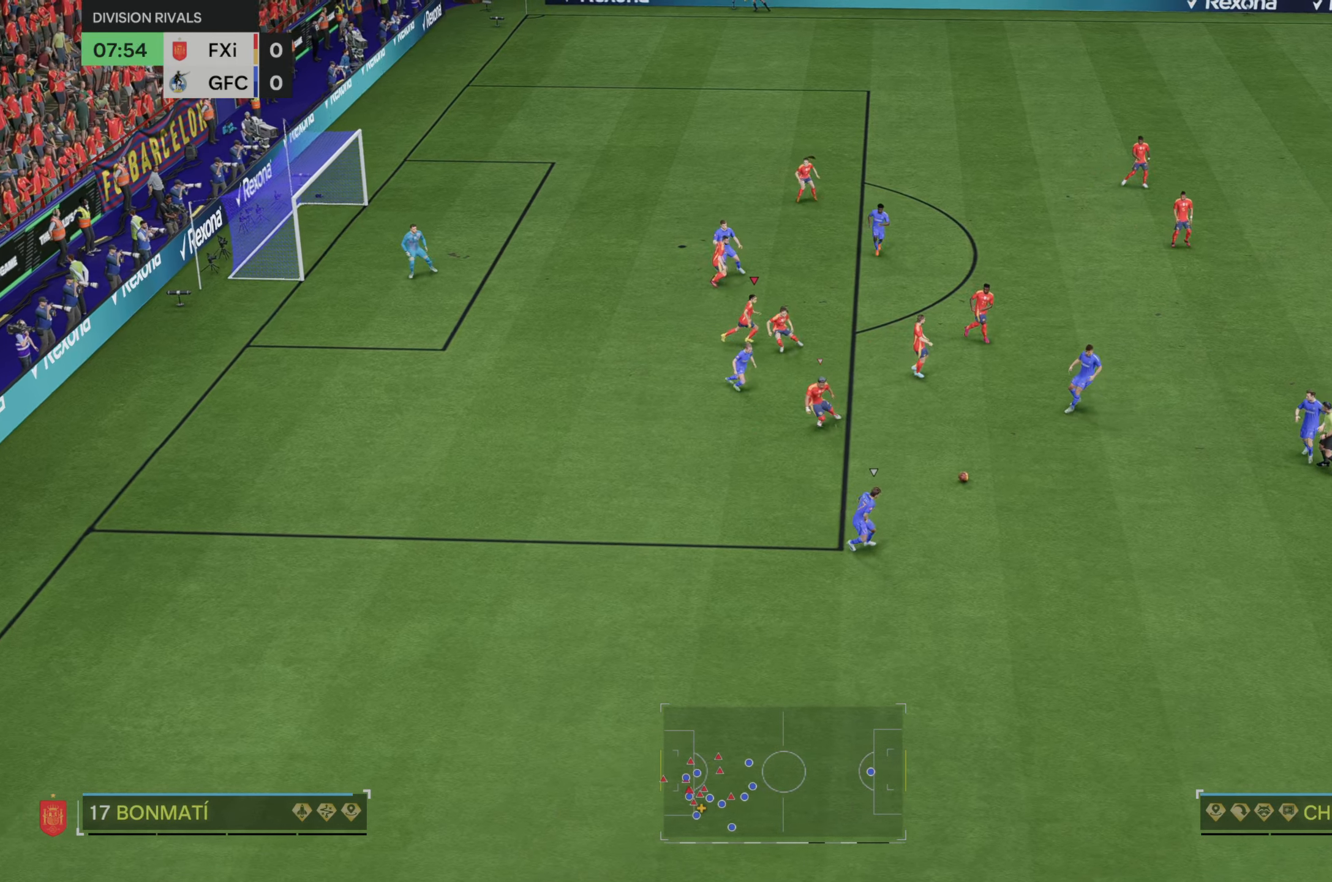
{"dt_ms": 500, "buttons": [], "left_stick": "center", "right_stick": "center", "events": [[233, "left_stick", "center"]]}
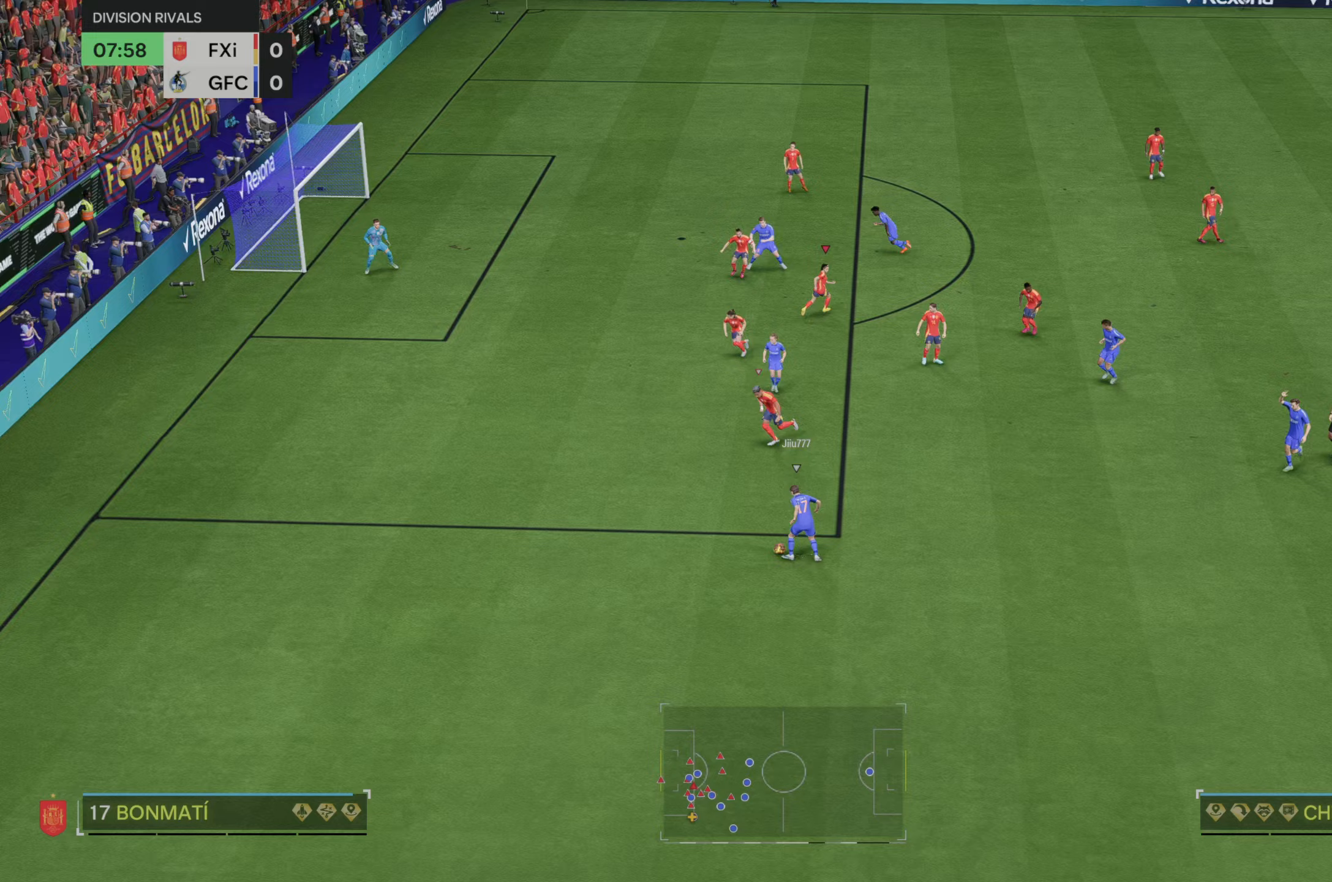
{"dt_ms": 500, "buttons": [], "left_stick": "down-left", "right_stick": "center", "events": [[400, "left_stick", "down-left"]]}
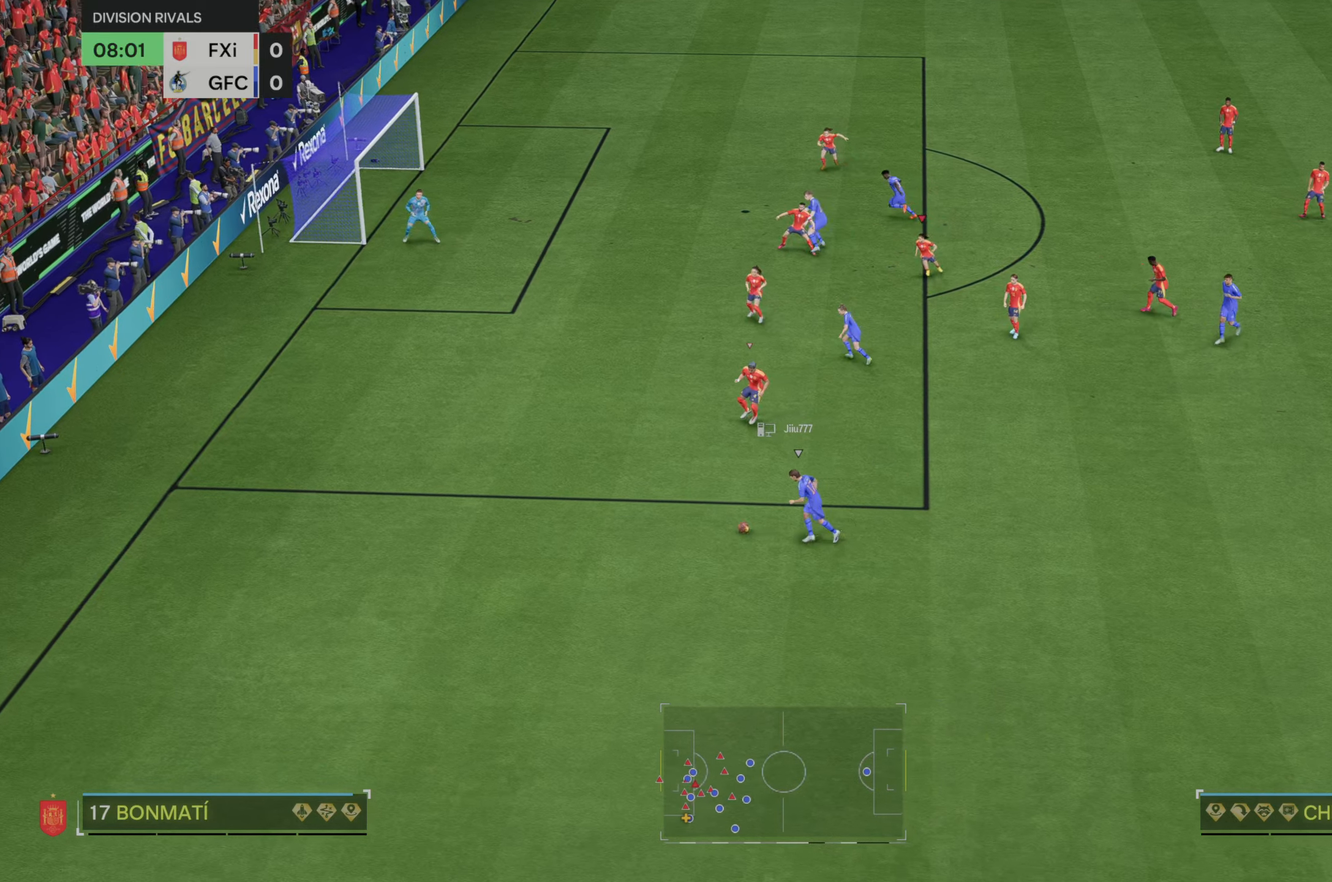
{"dt_ms": 500, "buttons": [], "left_stick": "center", "right_stick": "center", "events": [[167, "left_stick", "left"], [300, "left_stick", "center"]]}
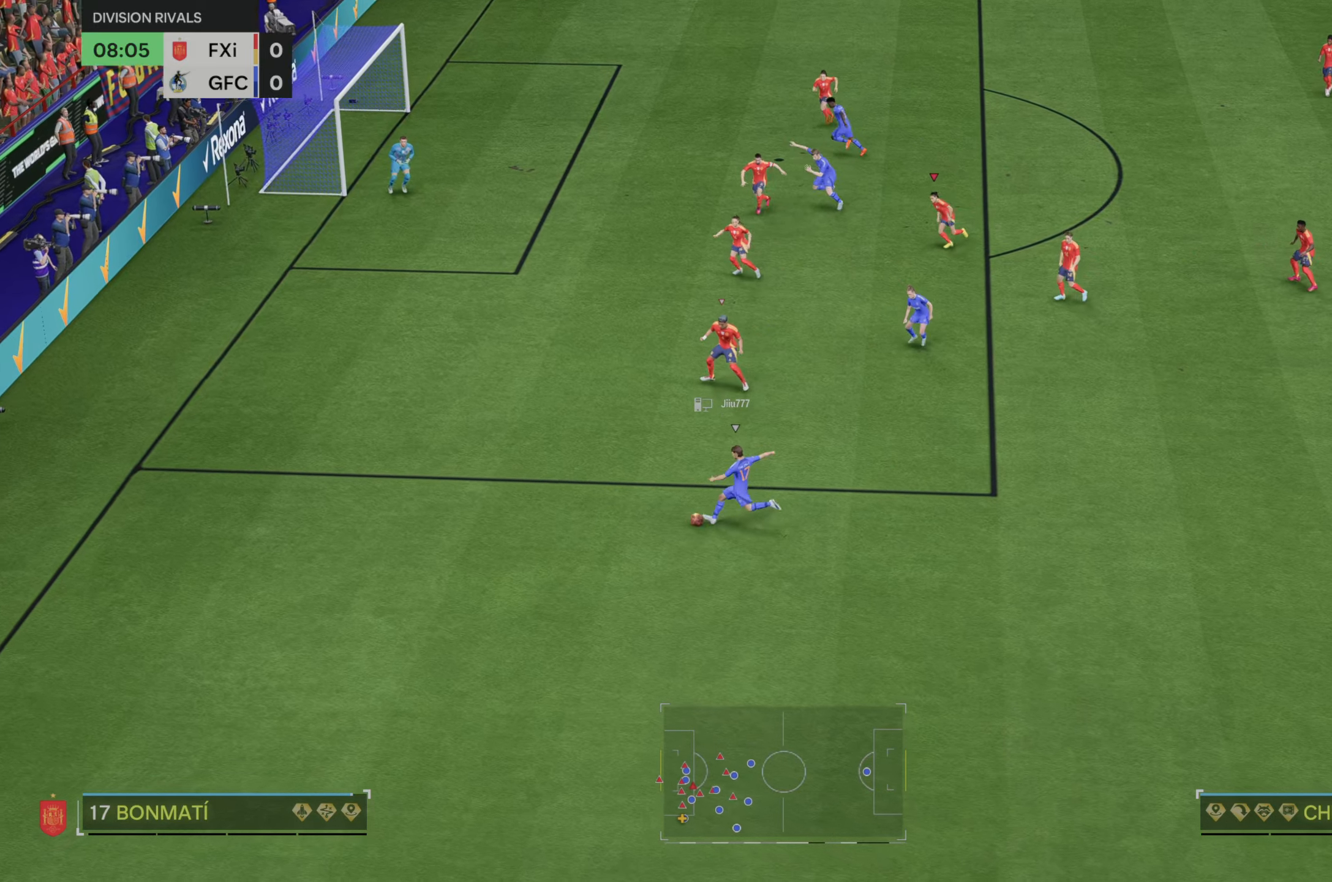
{"dt_ms": 500, "buttons": [], "left_stick": "down", "right_stick": "center", "events": [[183, "left_stick", "down-left"], [450, "left_stick", "down"]]}
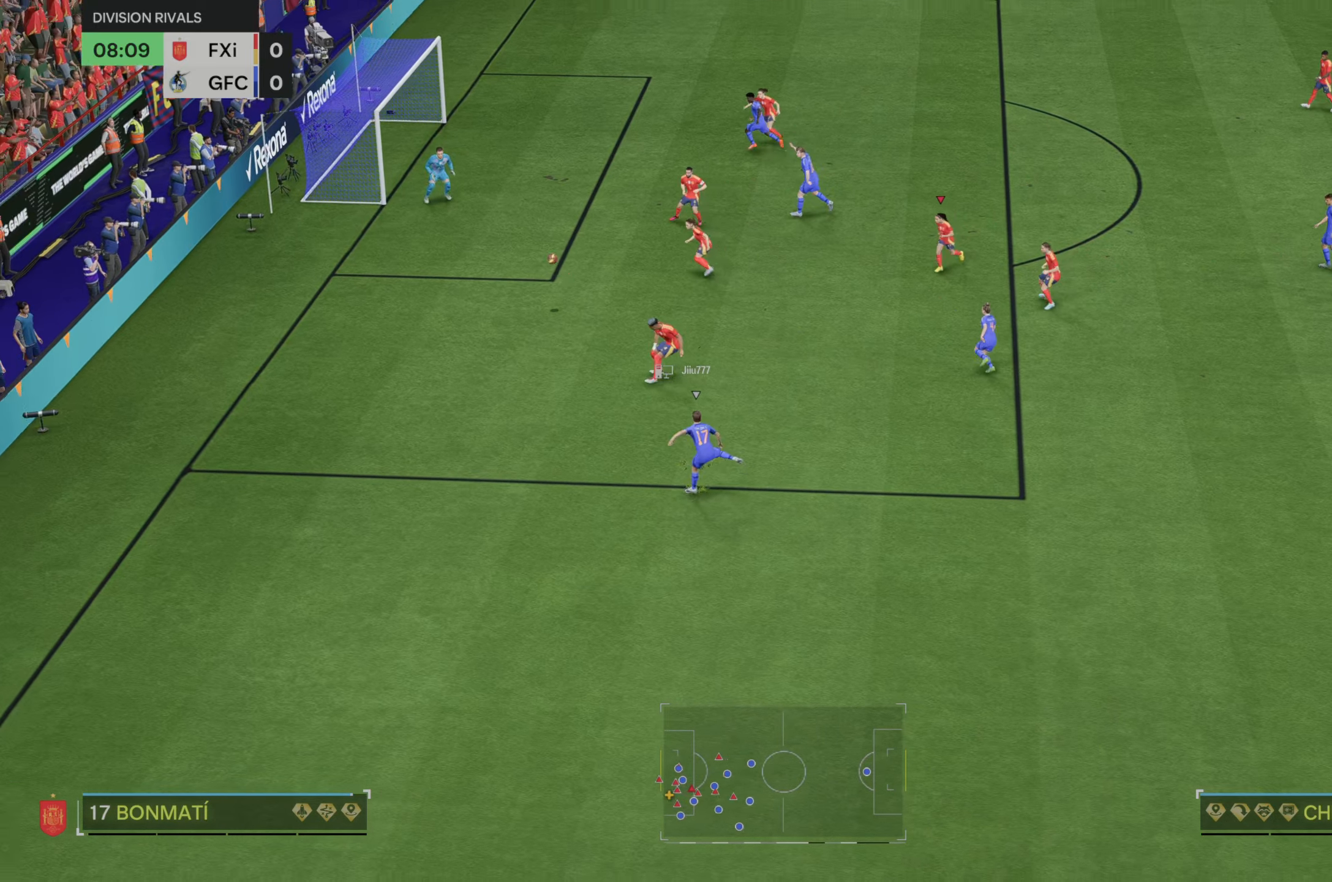
{"dt_ms": 1000, "buttons": [], "left_stick": "center", "right_stick": "center"}